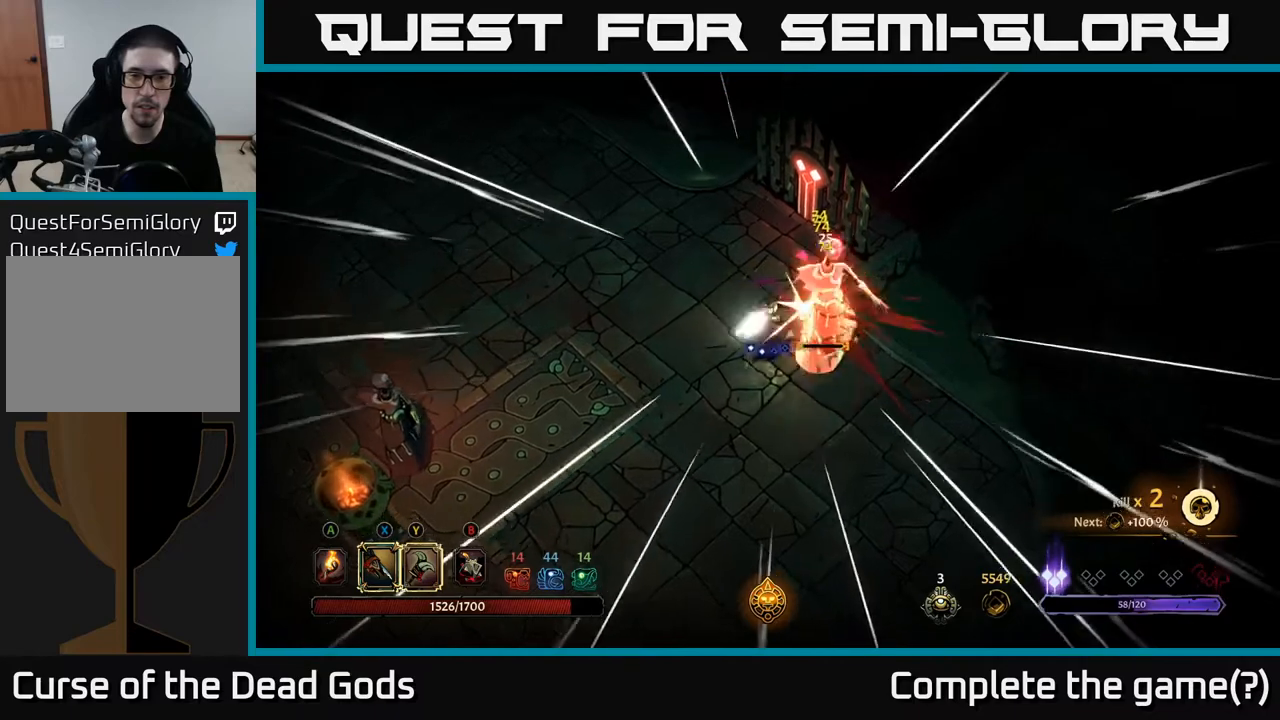
Gameplay with a controller (Xbox layout); each line is a JSON object with the inputs held at the frame after it. "events" lists button and stick changes between this image and that frame as [ms after this image, input, new state], when the widget could be followed in between.
{"buttons": [], "left_stick": "center", "right_stick": "center", "events": [[100, "X", "up"], [183, "X", "down"], [317, "X", "up"]]}
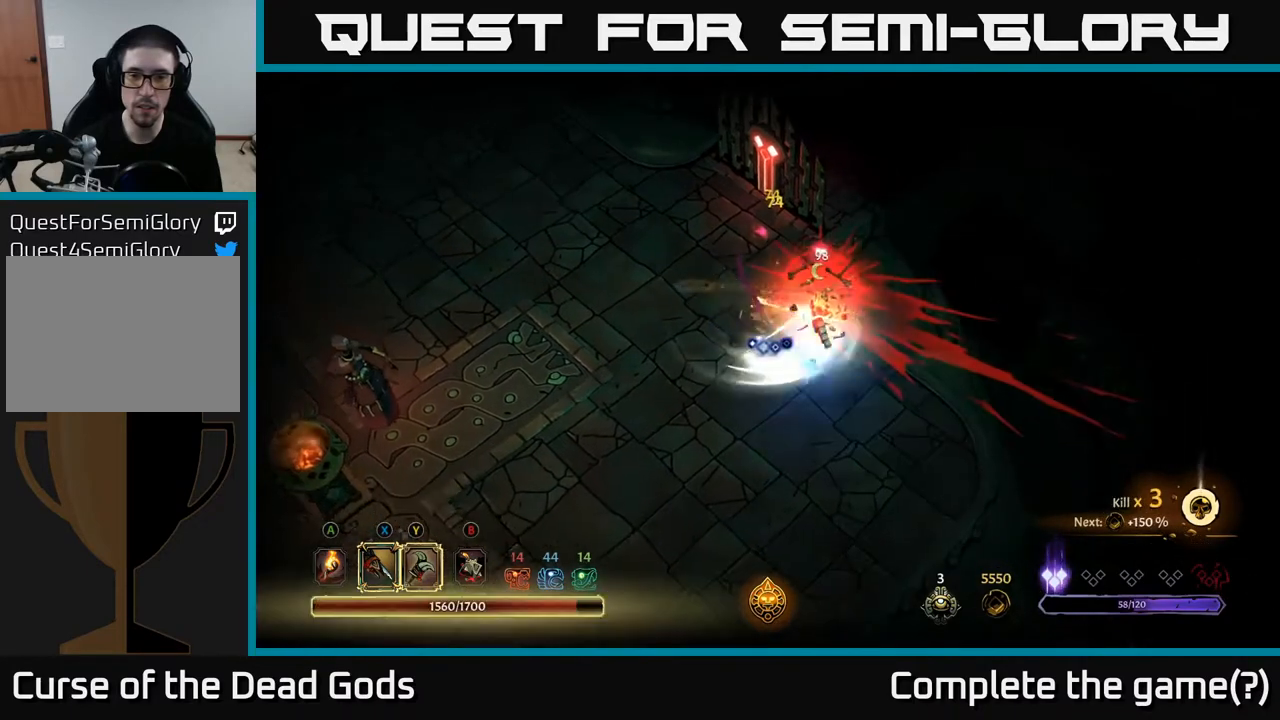
{"buttons": [], "left_stick": "left", "right_stick": "center", "events": [[150, "left_stick", "down-left"], [200, "left_stick", "left"]]}
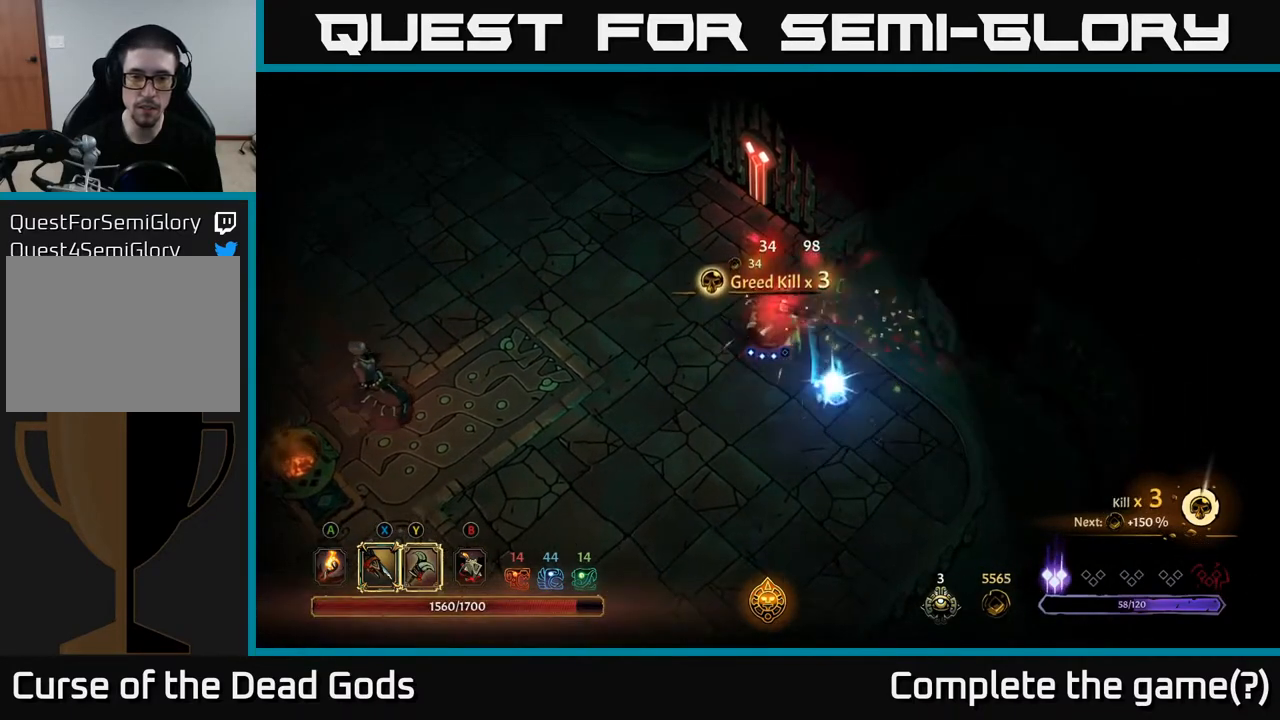
{"buttons": [], "left_stick": "left", "right_stick": "center", "events": []}
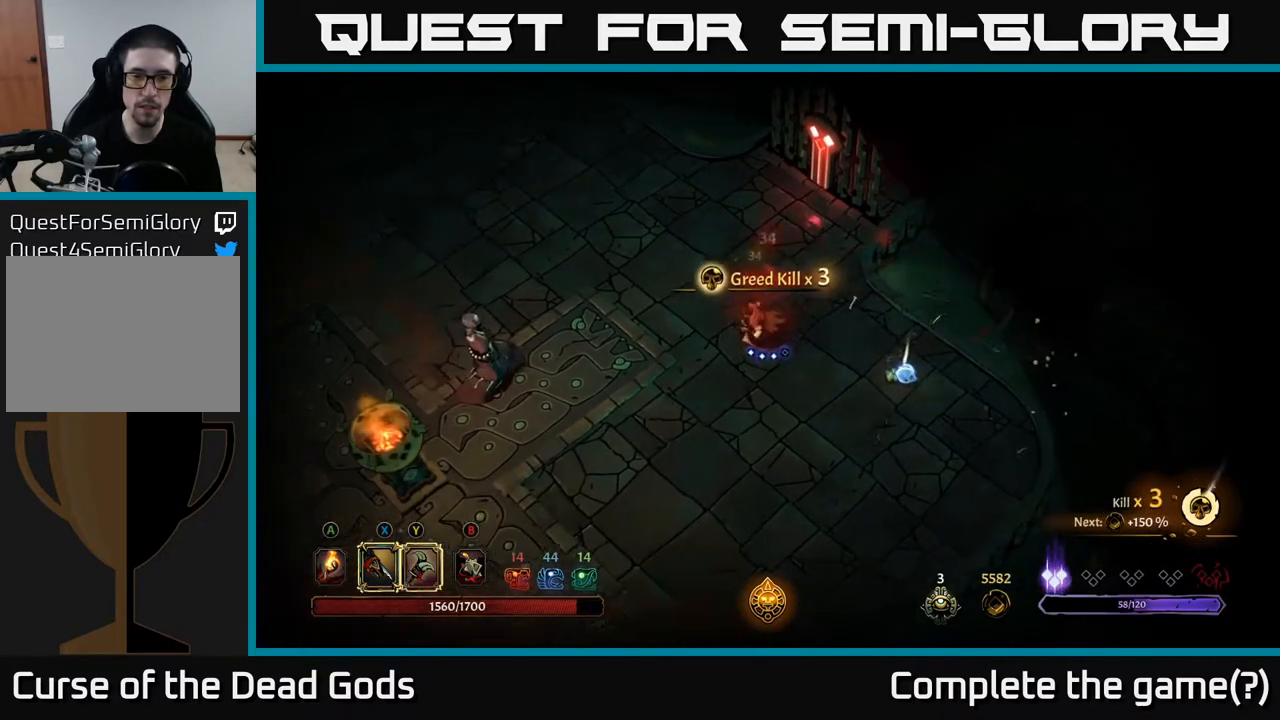
{"buttons": [], "left_stick": "left", "right_stick": "center", "events": []}
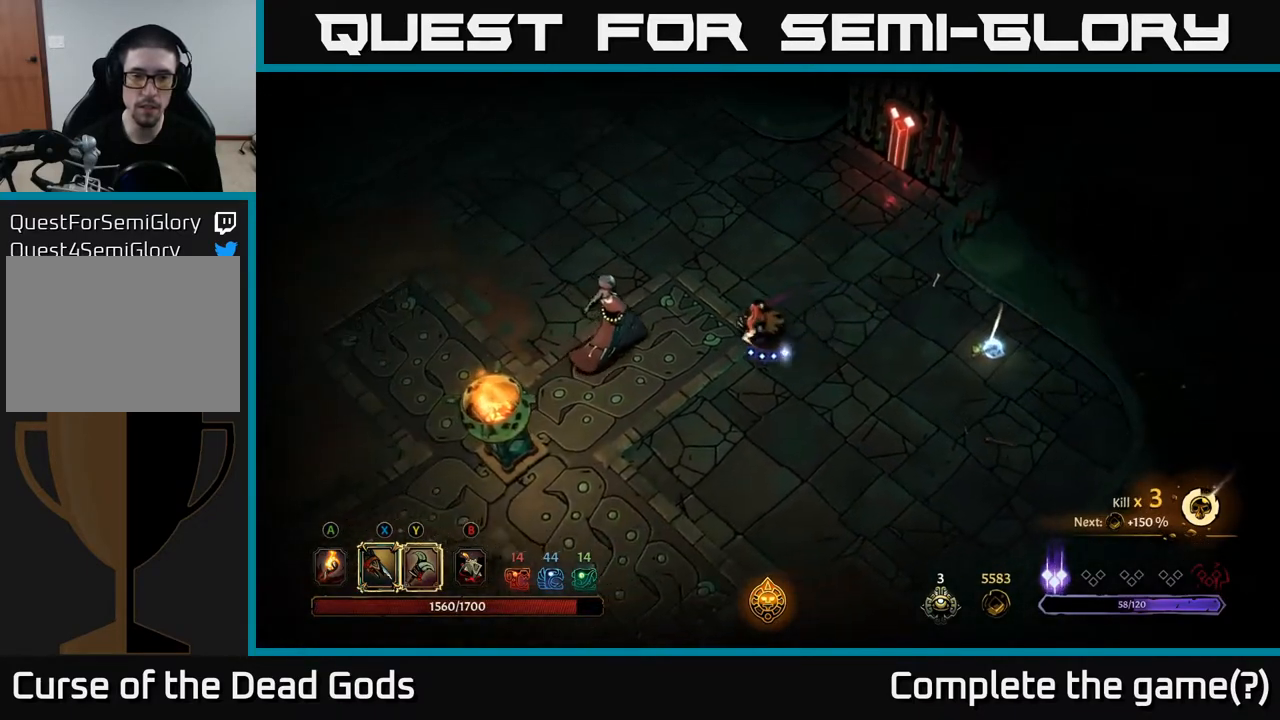
{"buttons": [], "left_stick": "left", "right_stick": "center", "events": [[133, "Y", "down"], [467, "Y", "up"]]}
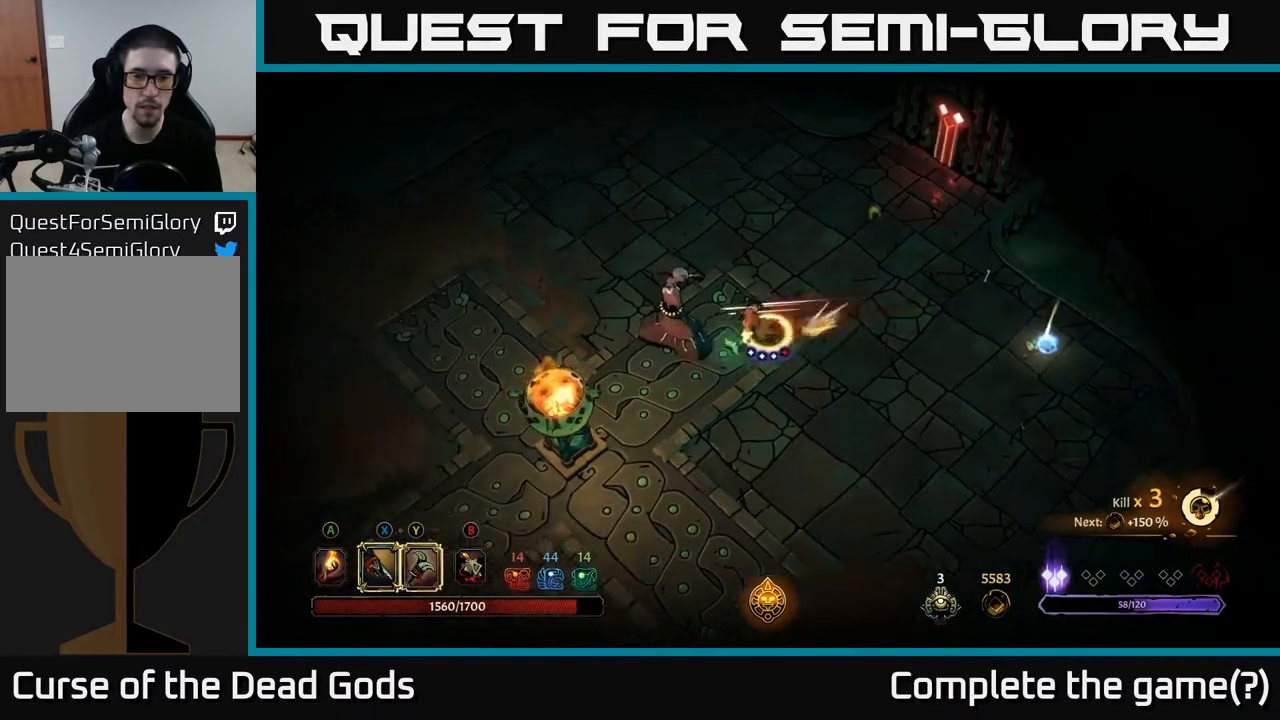
{"buttons": [], "left_stick": "center", "right_stick": "center", "events": [[350, "left_stick", "center"]]}
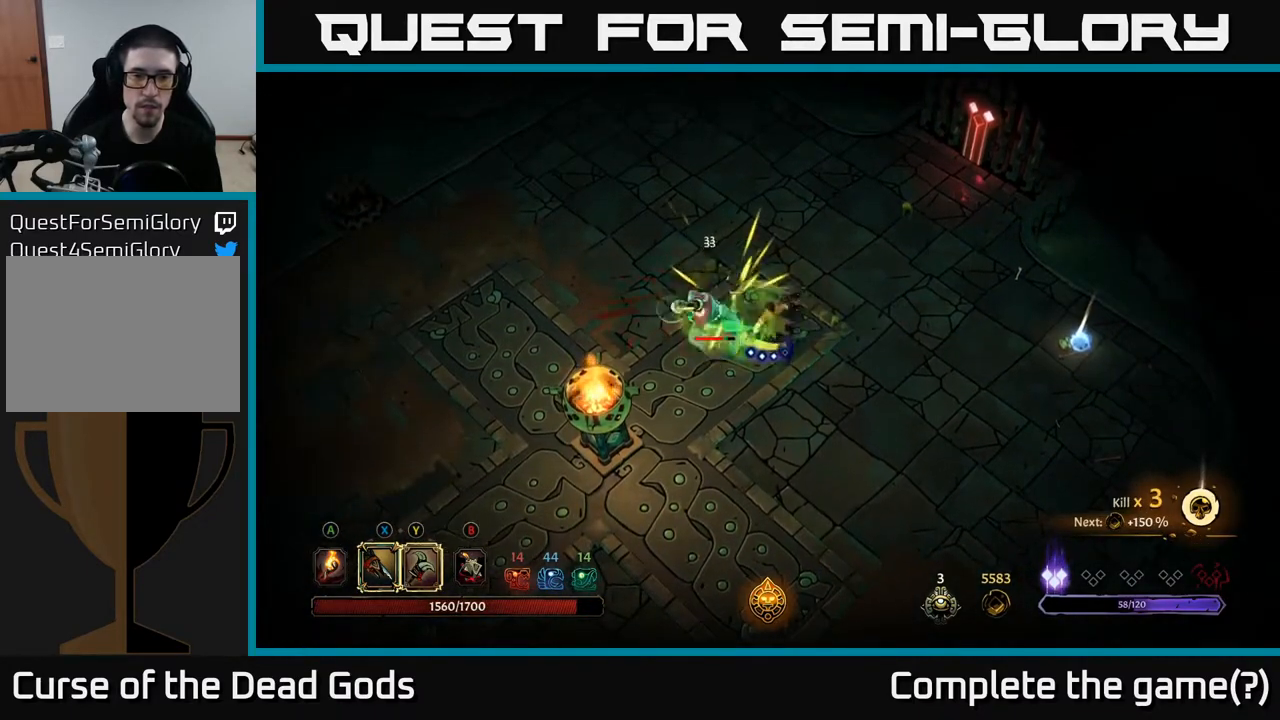
{"buttons": ["X"], "left_stick": "left", "right_stick": "center", "events": [[367, "left_stick", "left"], [400, "X", "down"]]}
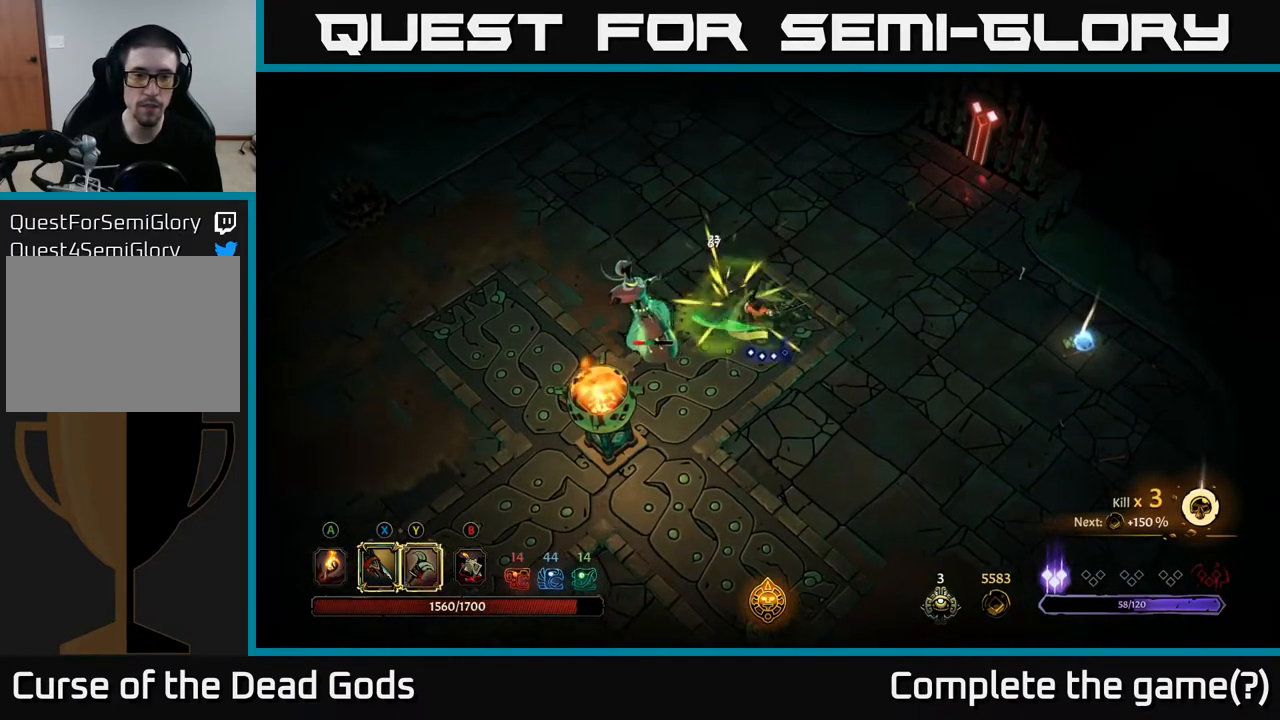
{"buttons": ["X"], "left_stick": "center", "right_stick": "center", "events": [[67, "X", "up"], [183, "X", "down"], [317, "X", "up"], [367, "left_stick", "center"], [400, "X", "down"]]}
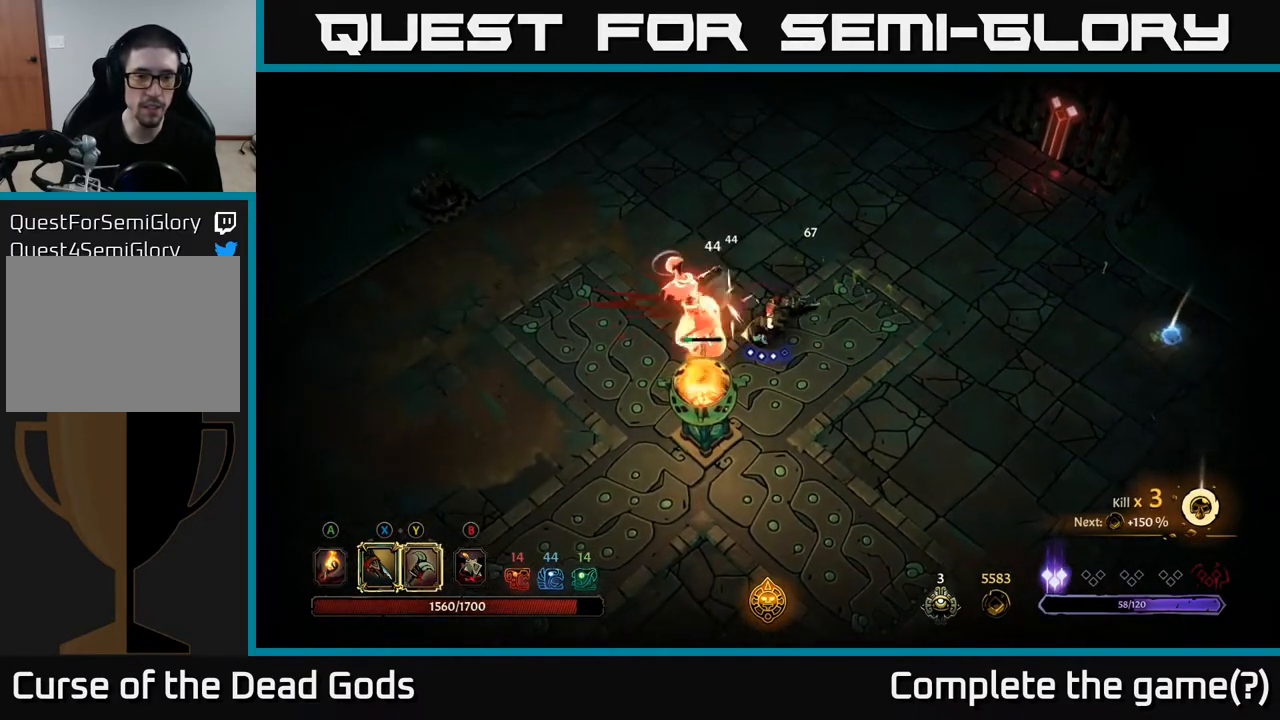
{"buttons": ["X"], "left_stick": "left", "right_stick": "center", "events": [[50, "X", "up"], [150, "X", "down"], [300, "X", "up"], [383, "X", "down"], [467, "left_stick", "left"]]}
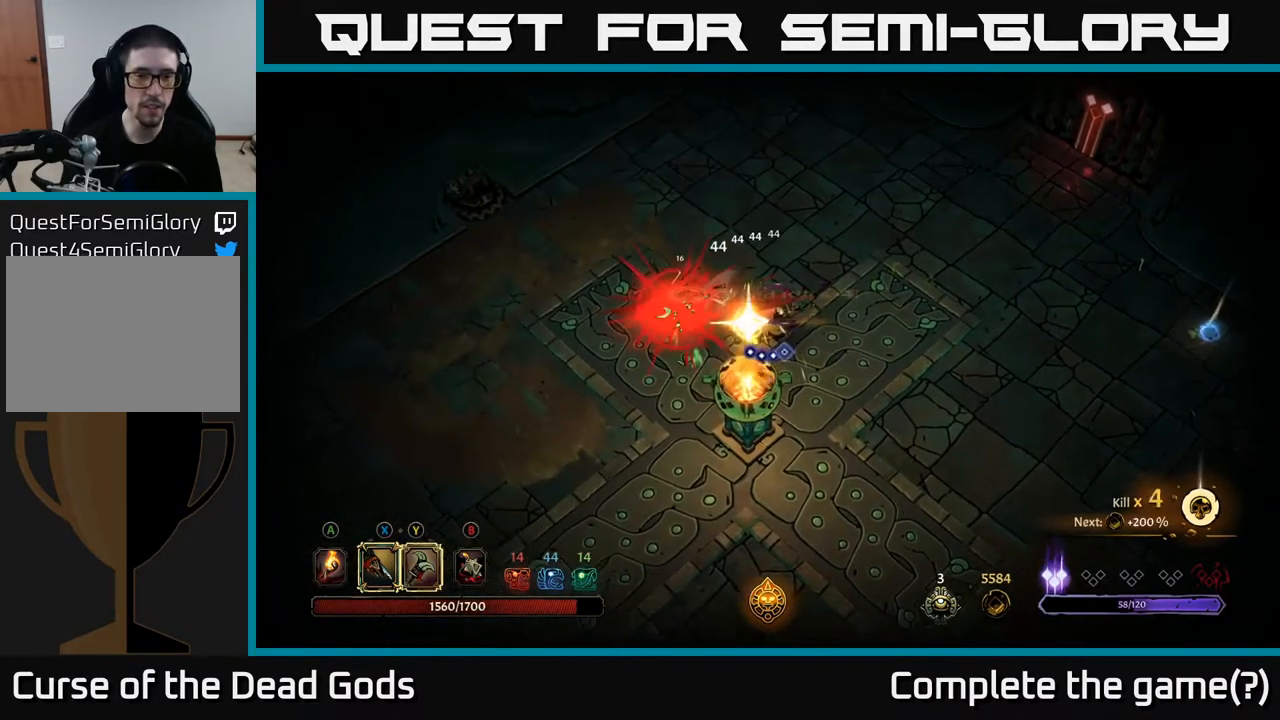
{"buttons": [], "left_stick": "center", "right_stick": "center", "events": [[50, "X", "up"], [167, "left_stick", "center"]]}
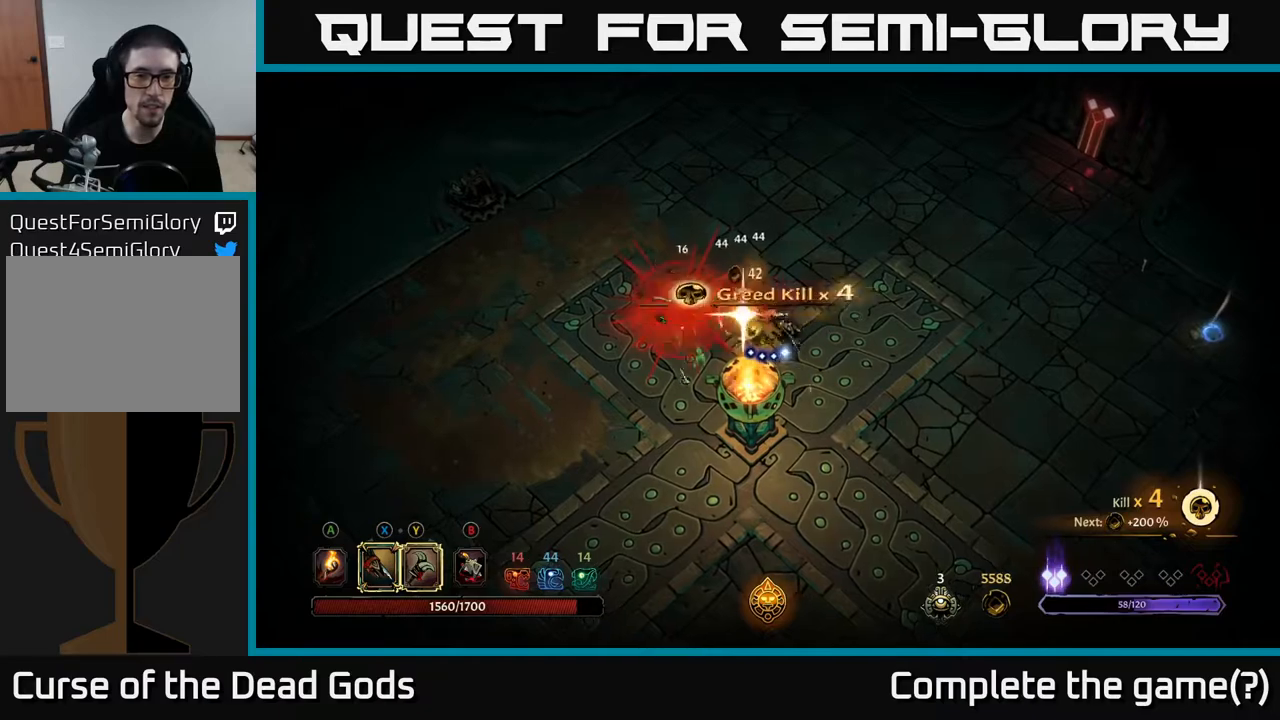
{"buttons": [], "left_stick": "right", "right_stick": "center", "events": [[100, "left_stick", "right"], [300, "A", "down"], [433, "A", "up"]]}
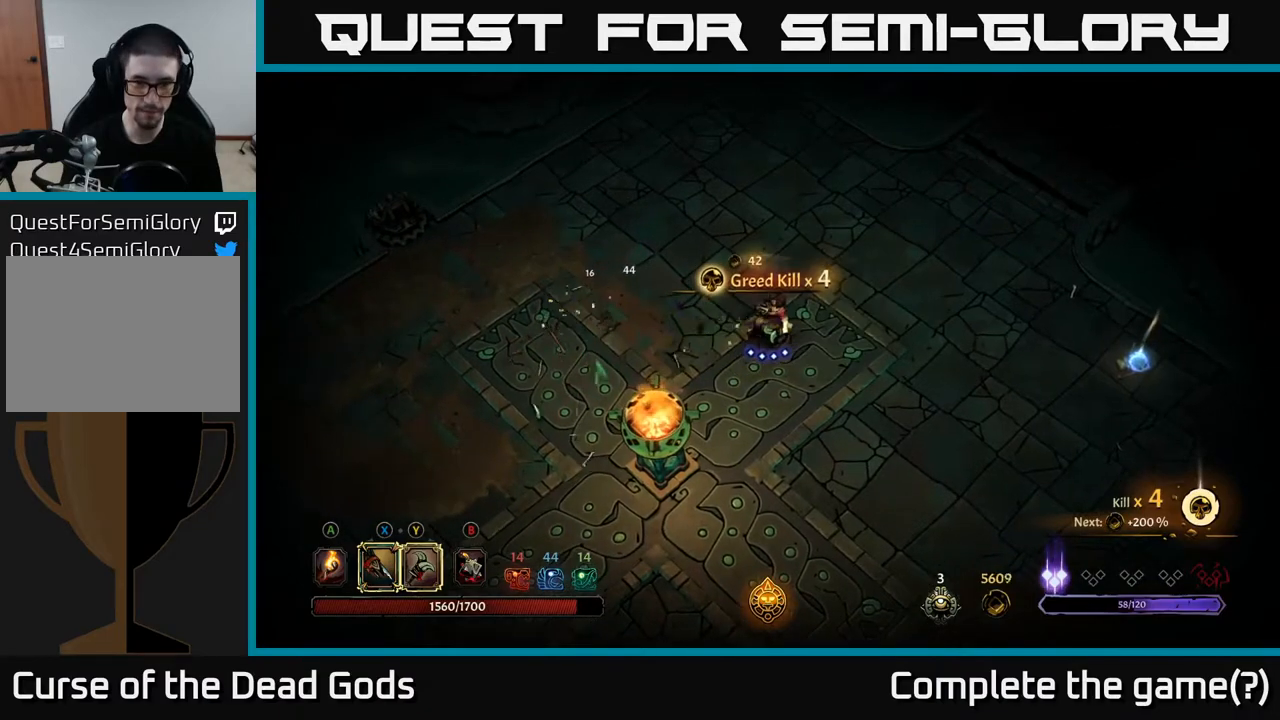
{"buttons": [], "left_stick": "right", "right_stick": "center", "events": []}
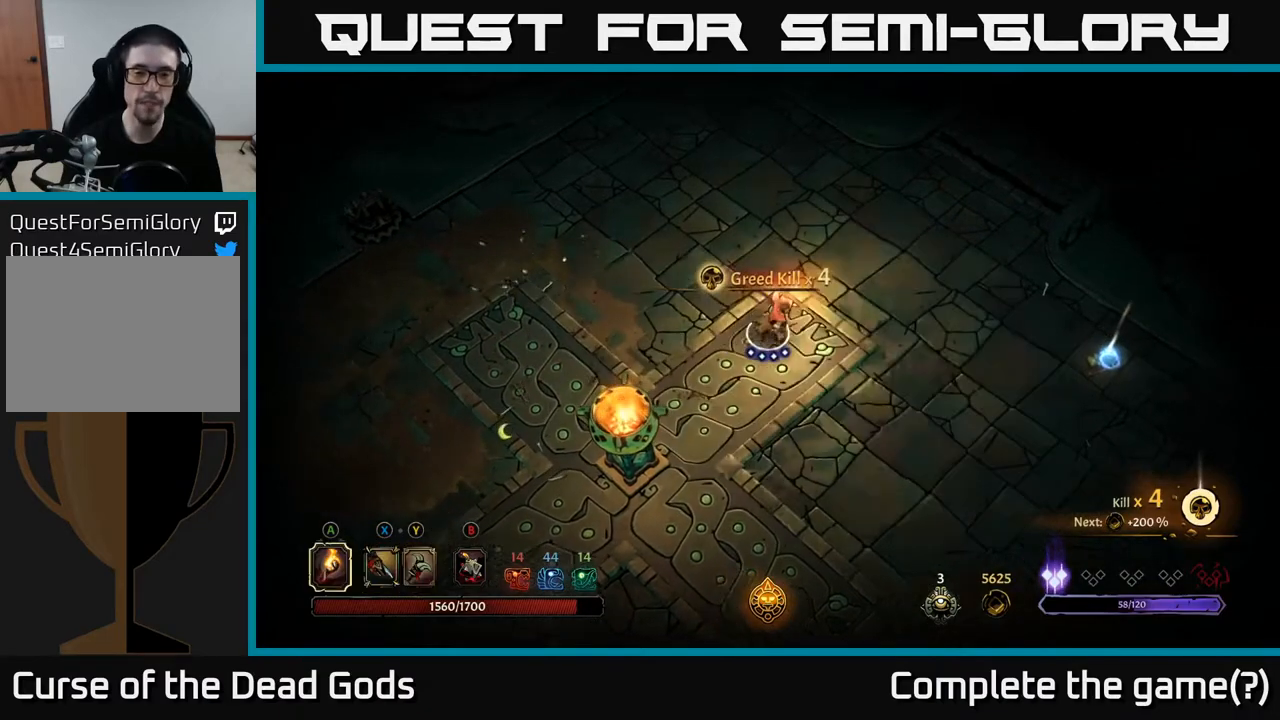
{"buttons": [], "left_stick": "right", "right_stick": "center", "events": []}
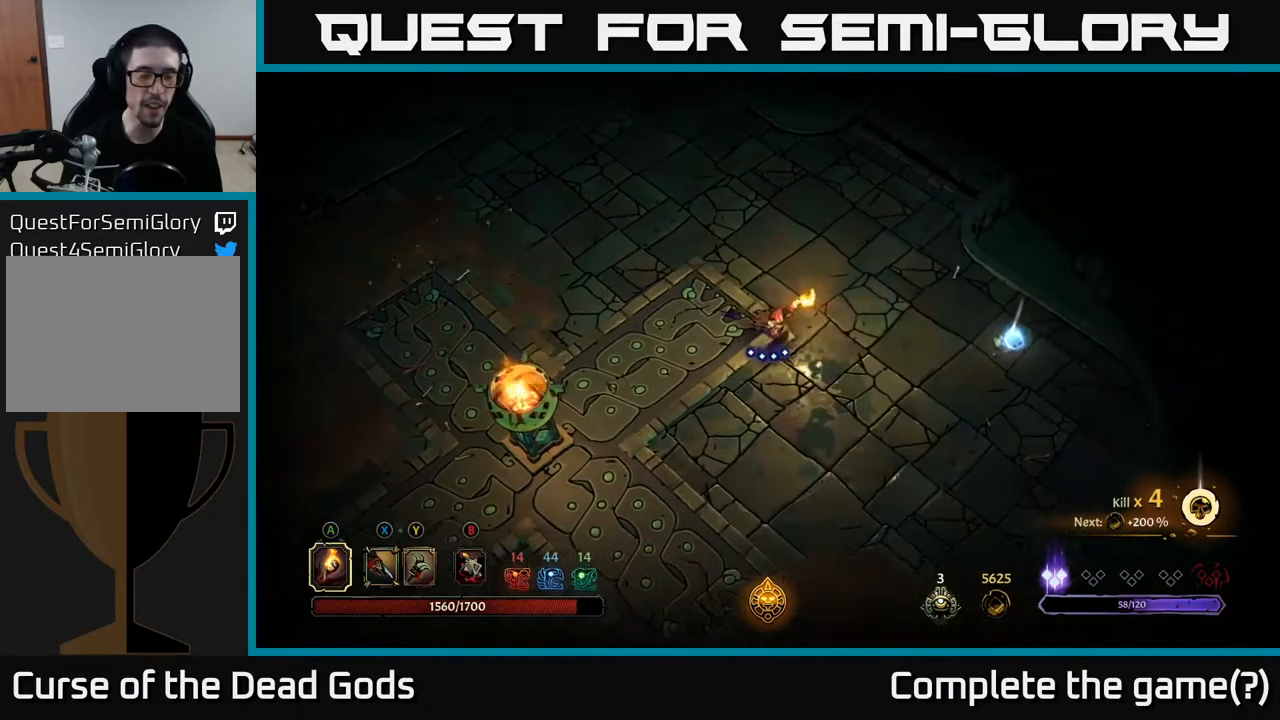
{"buttons": [], "left_stick": "right", "right_stick": "center", "events": []}
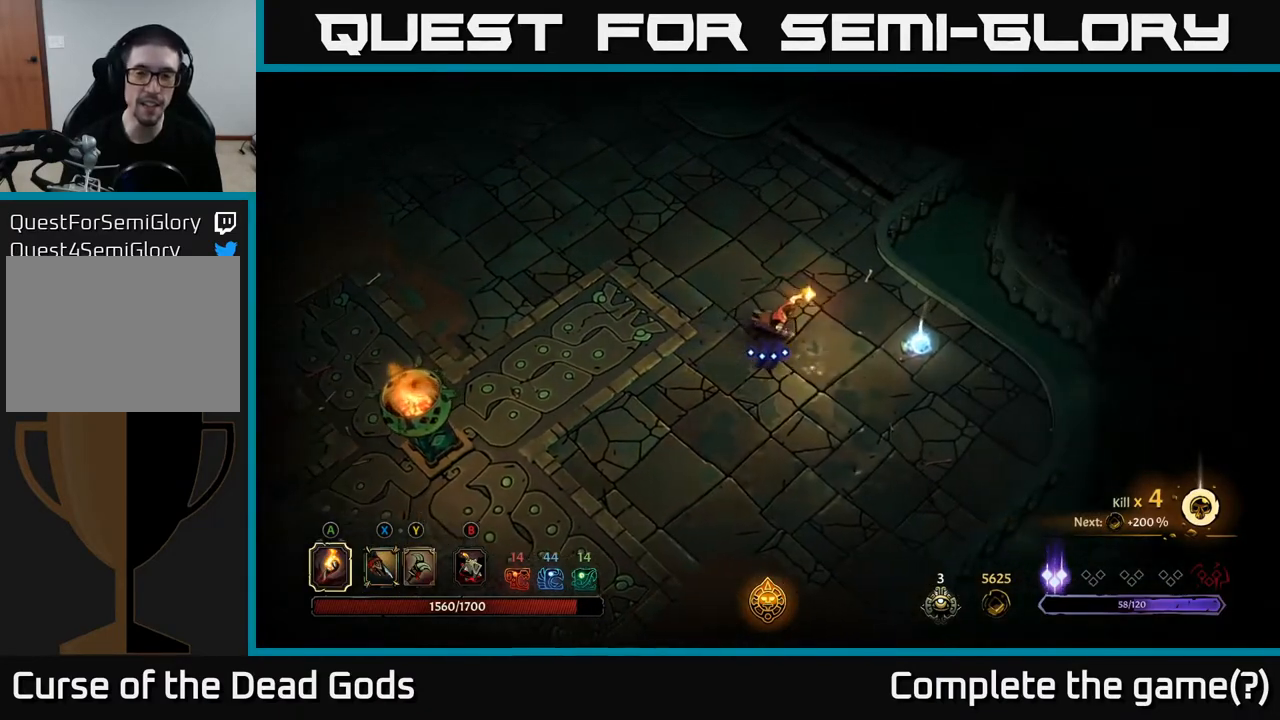
{"buttons": [], "left_stick": "right", "right_stick": "center", "events": []}
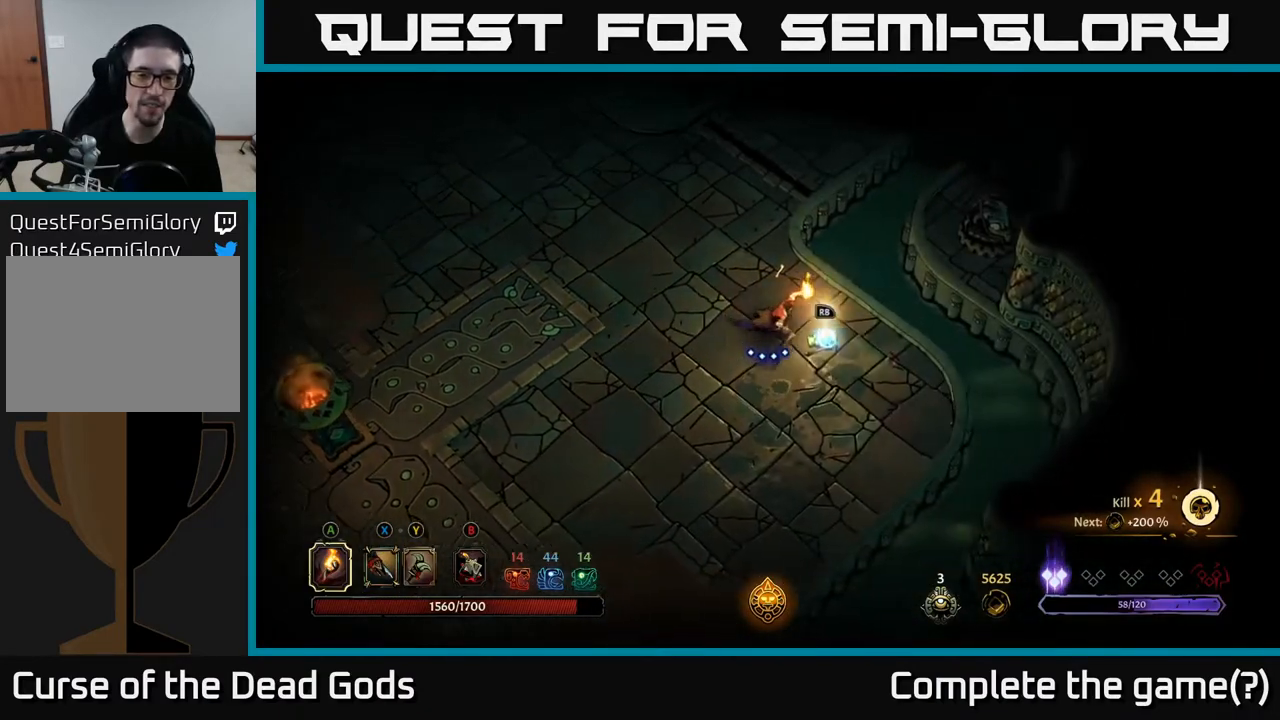
{"buttons": [], "left_stick": "left", "right_stick": "center", "events": [[250, "left_stick", "left"]]}
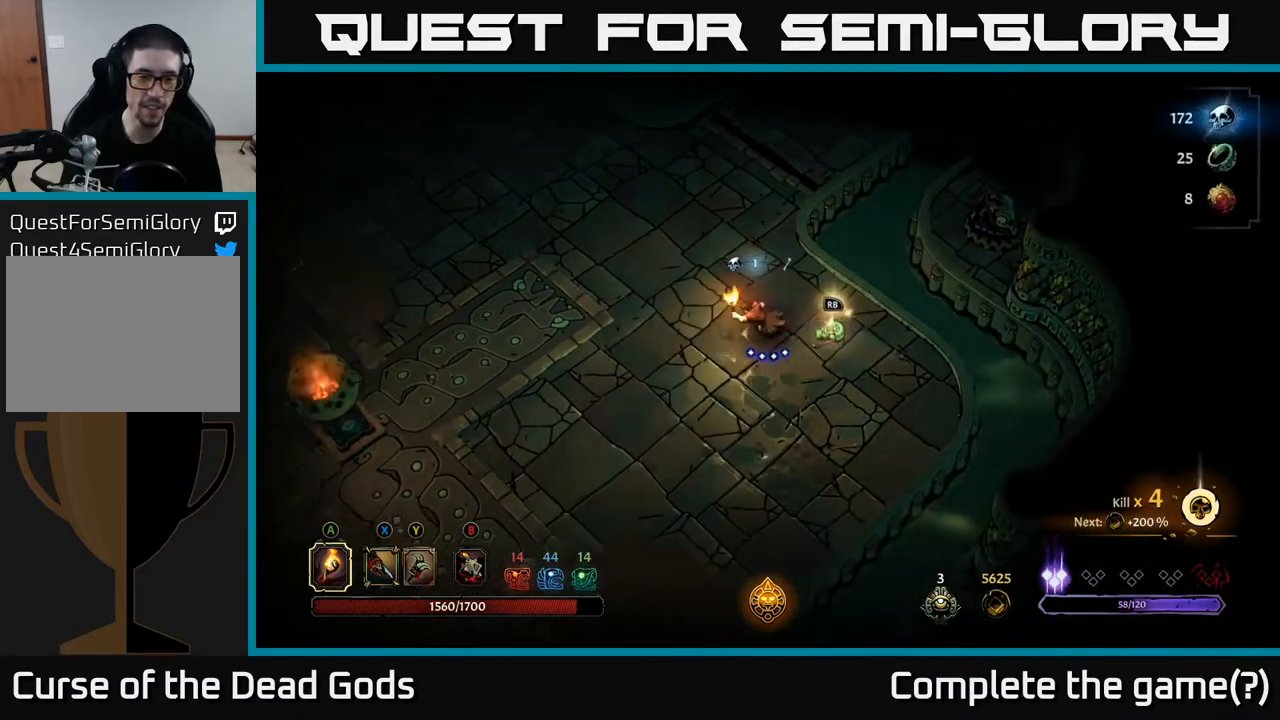
{"buttons": [], "left_stick": "center", "right_stick": "center", "events": [[100, "left_stick", "right"], [350, "R1", "down"], [400, "left_stick", "center"], [467, "R1", "up"]]}
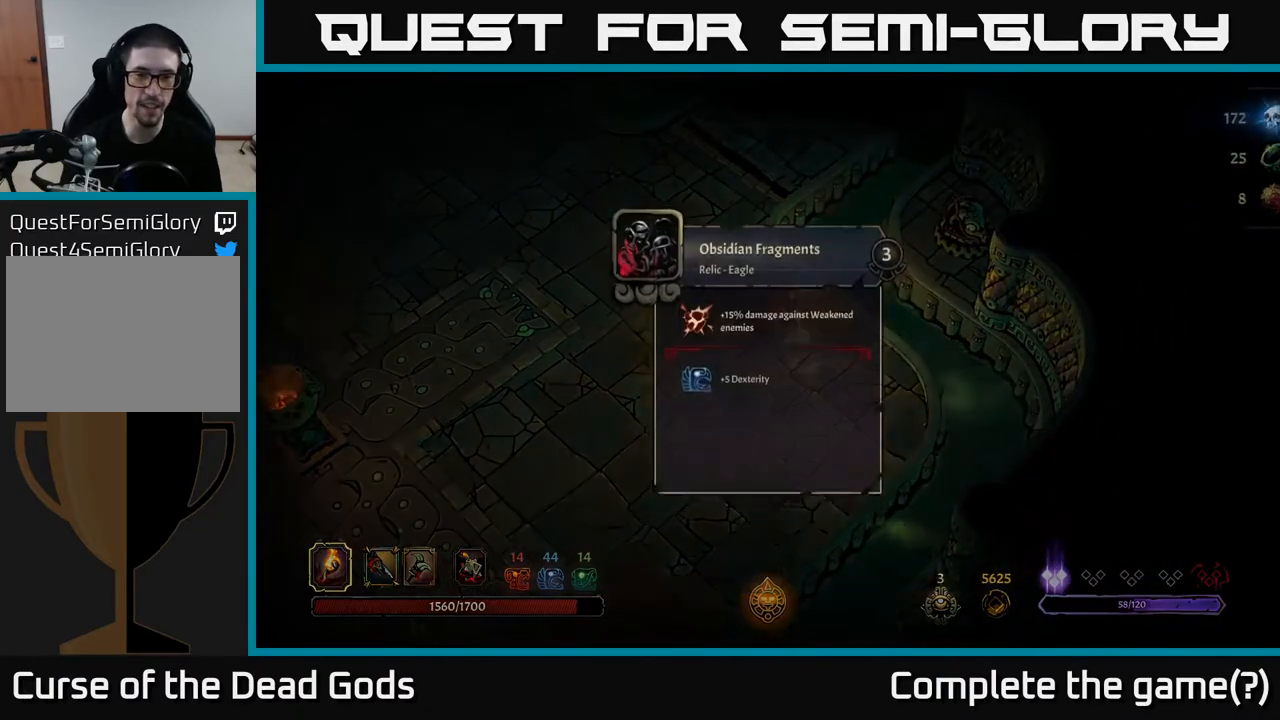
{"buttons": [], "left_stick": "center", "right_stick": "center", "events": []}
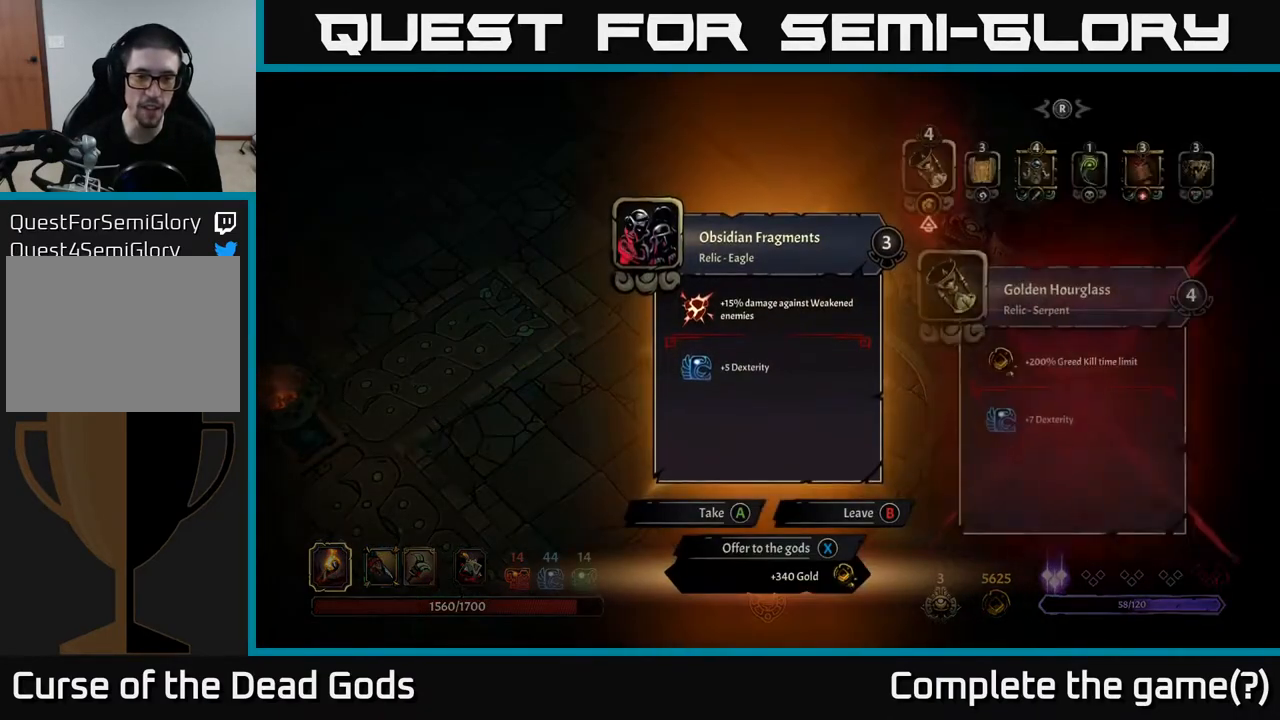
{"buttons": [], "left_stick": "center", "right_stick": "center", "events": []}
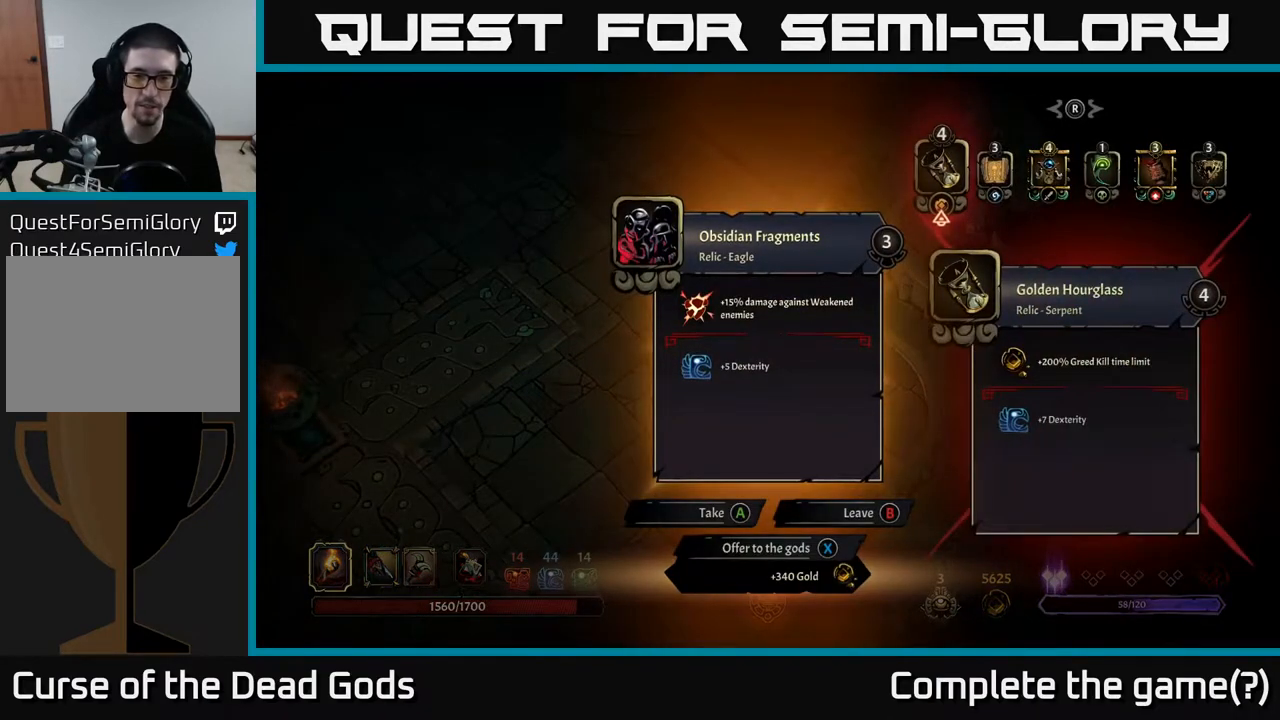
{"buttons": [], "left_stick": "center", "right_stick": "center", "events": []}
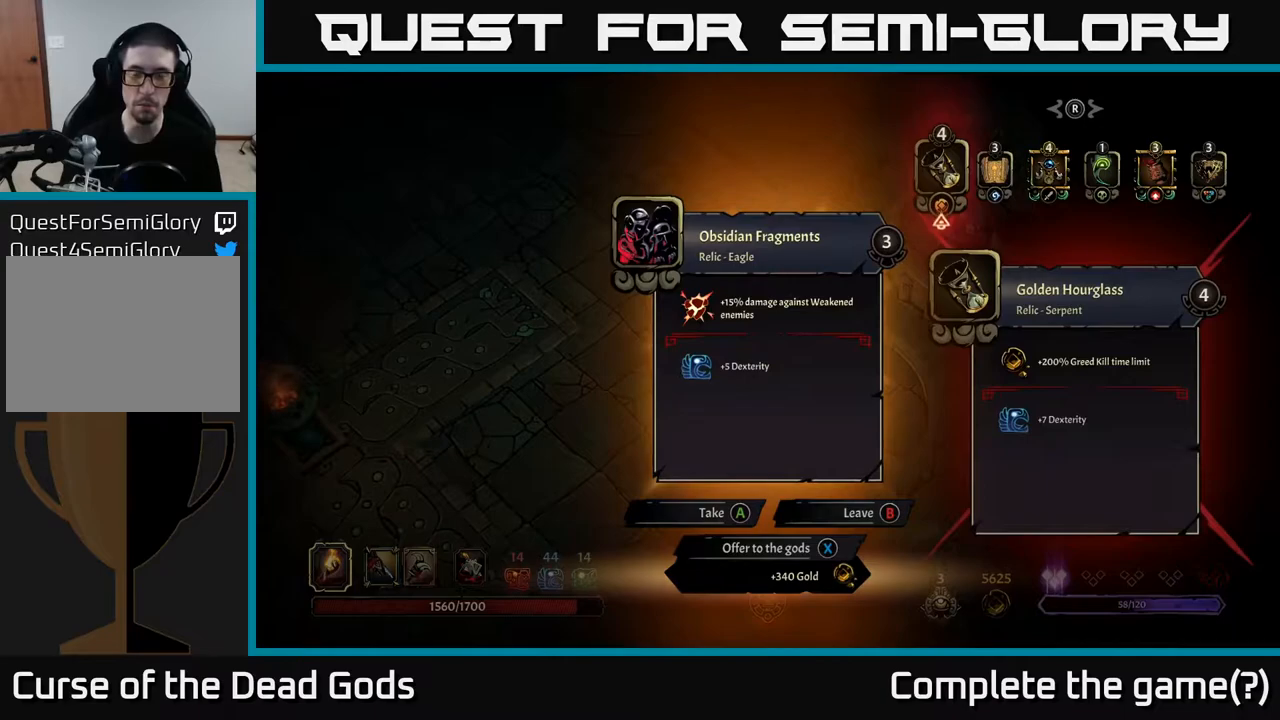
{"buttons": [], "left_stick": "center", "right_stick": "center", "events": []}
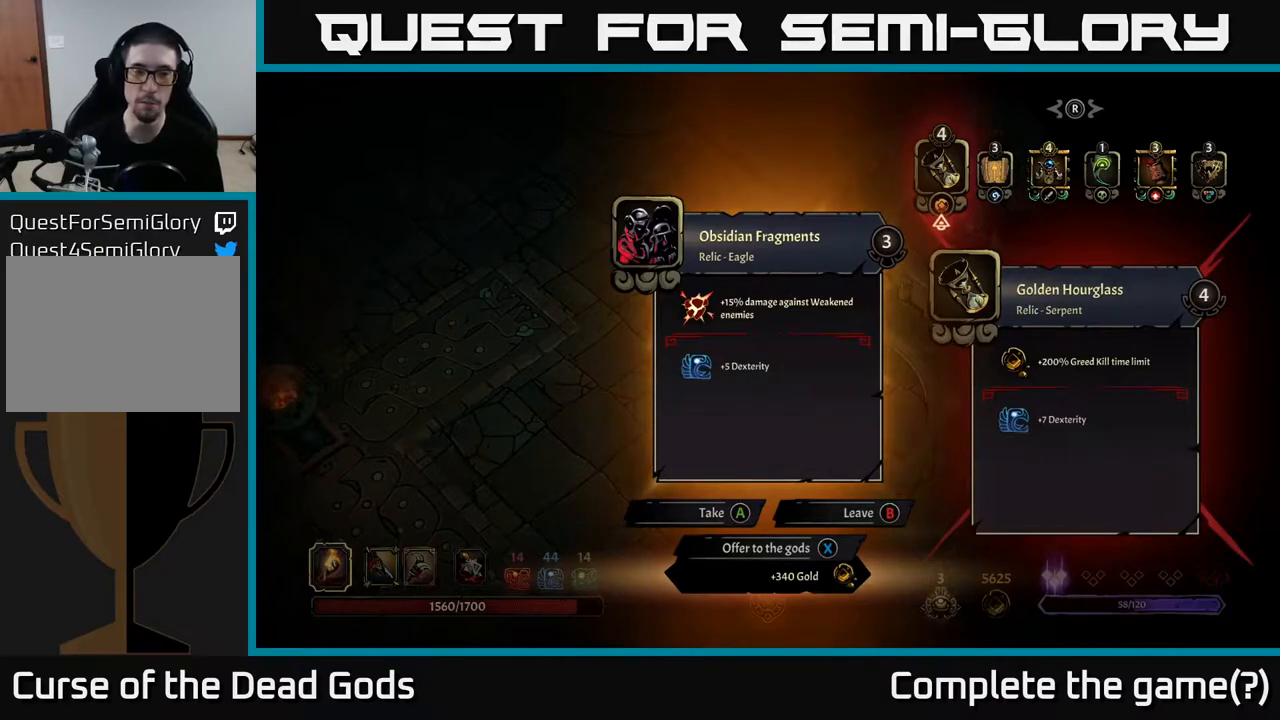
{"buttons": [], "left_stick": "center", "right_stick": "center", "events": []}
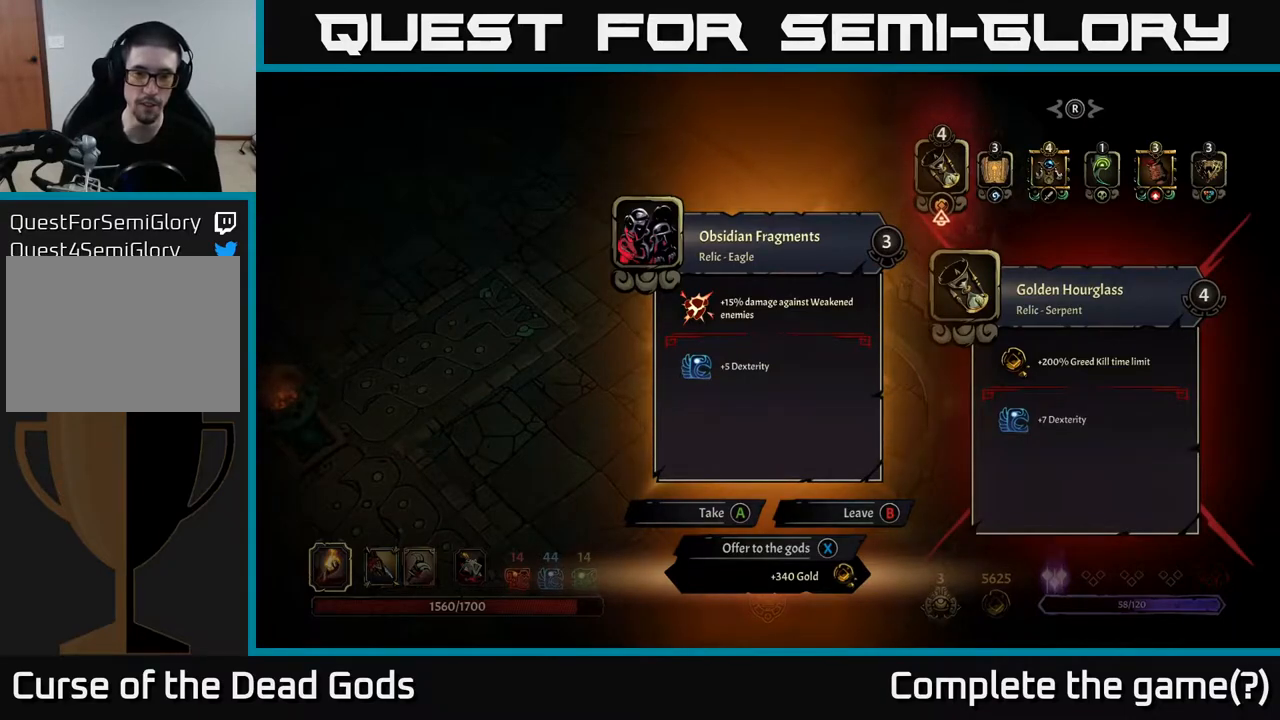
{"buttons": [], "left_stick": "center", "right_stick": "center", "events": []}
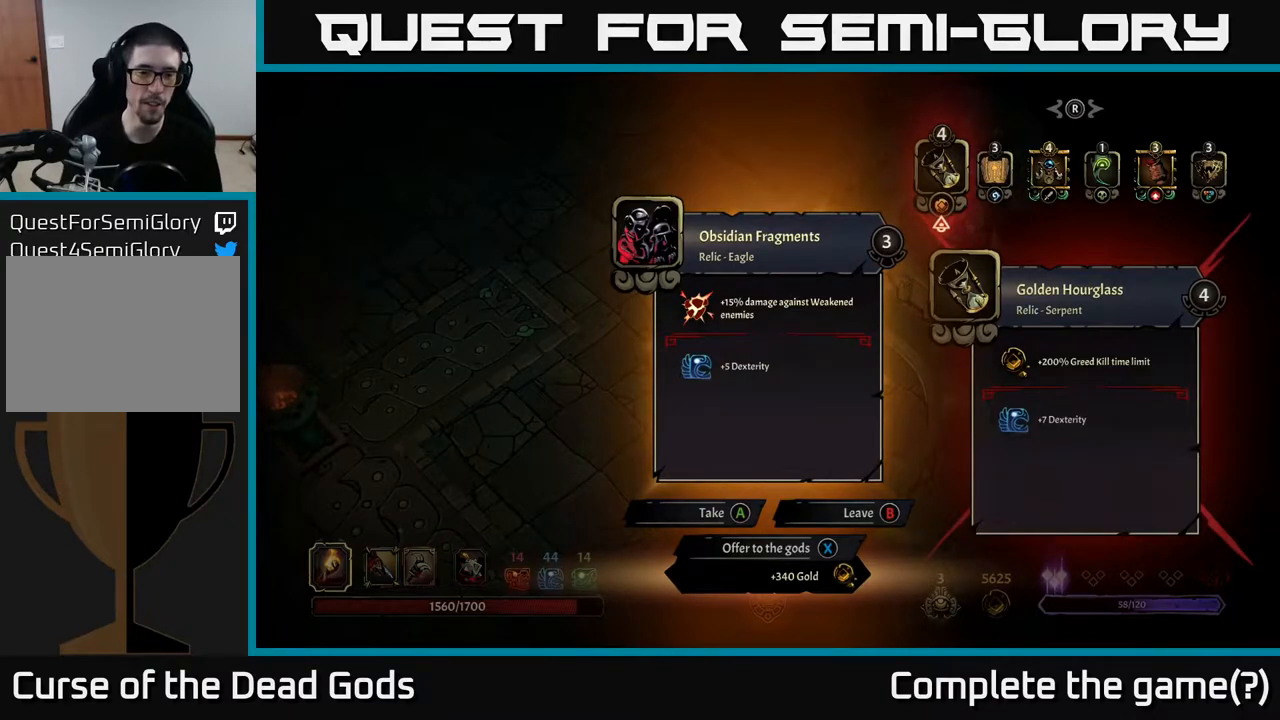
{"buttons": [], "left_stick": "center", "right_stick": "center", "events": []}
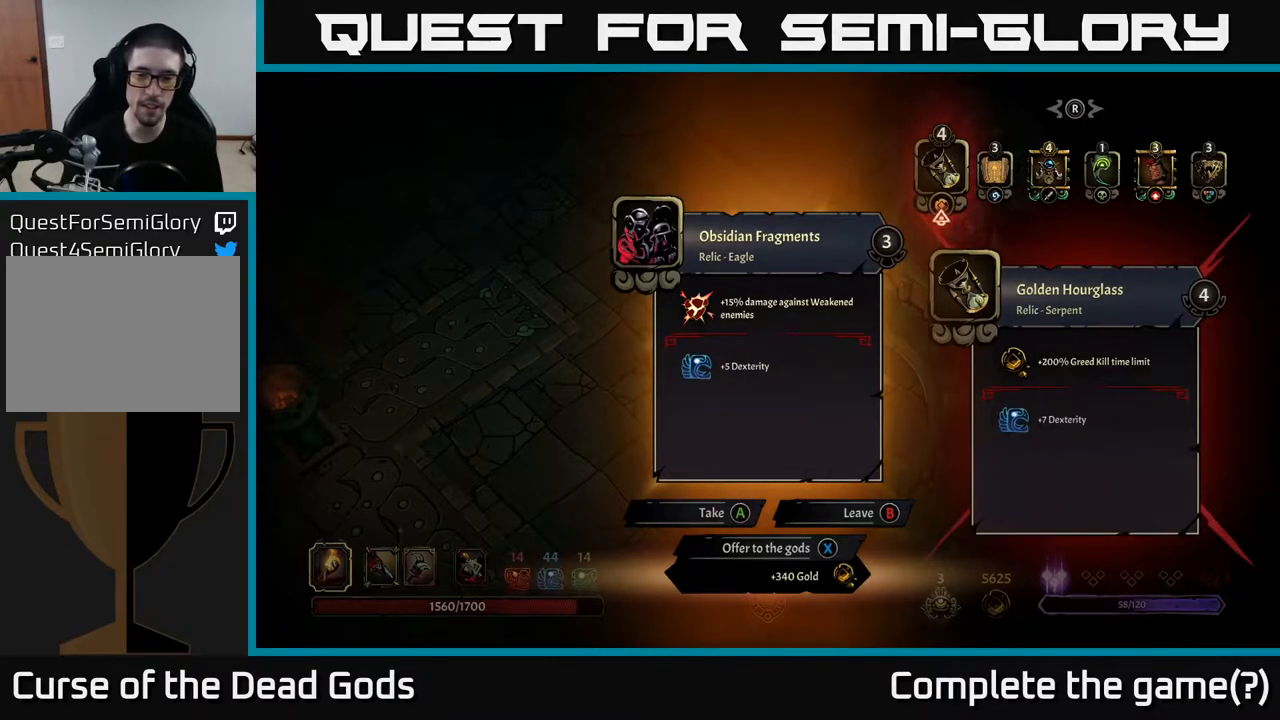
{"buttons": [], "left_stick": "center", "right_stick": "center", "events": []}
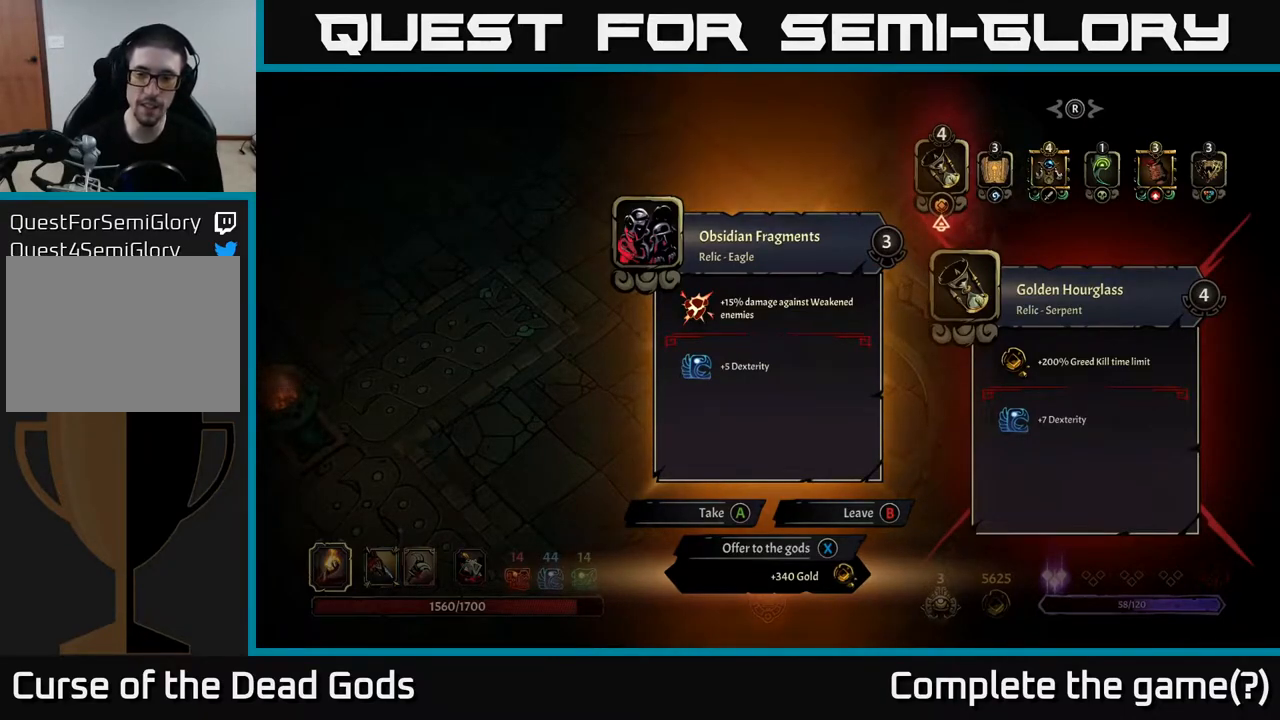
{"buttons": [], "left_stick": "center", "right_stick": "center", "events": [[167, "X", "down"], [233, "X", "up"]]}
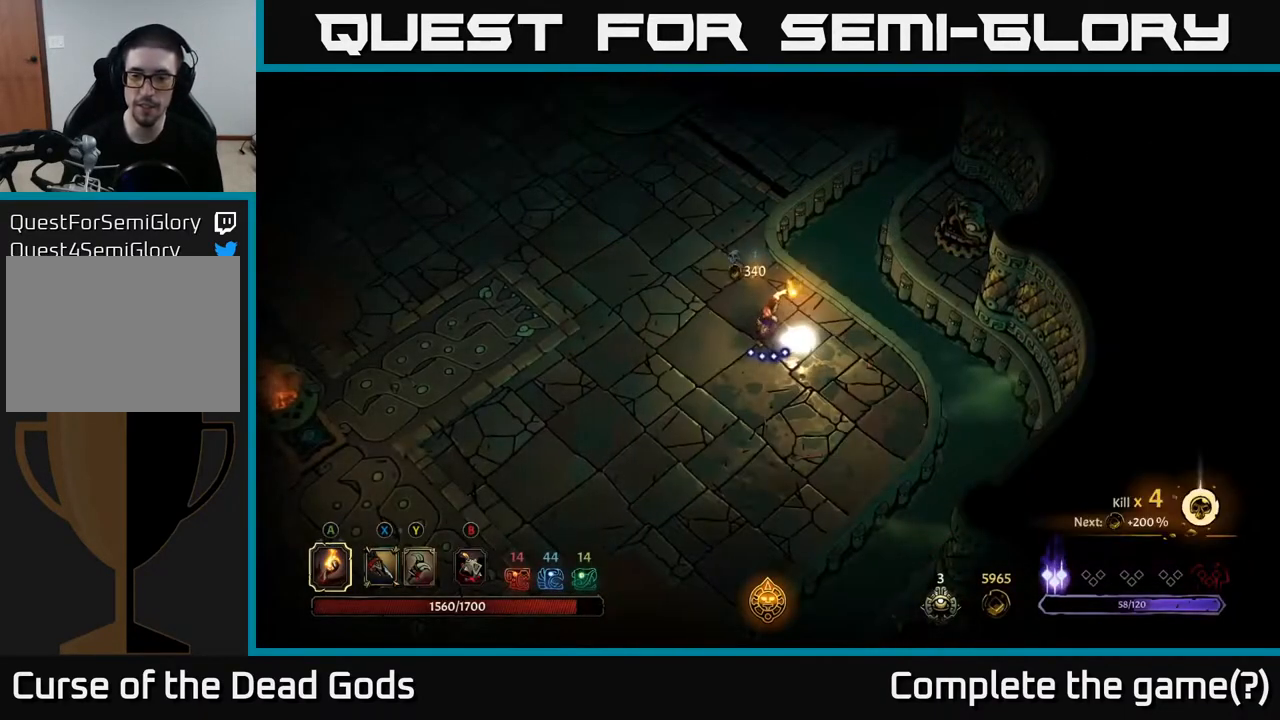
{"buttons": [], "left_stick": "left", "right_stick": "center", "events": [[33, "left_stick", "left"]]}
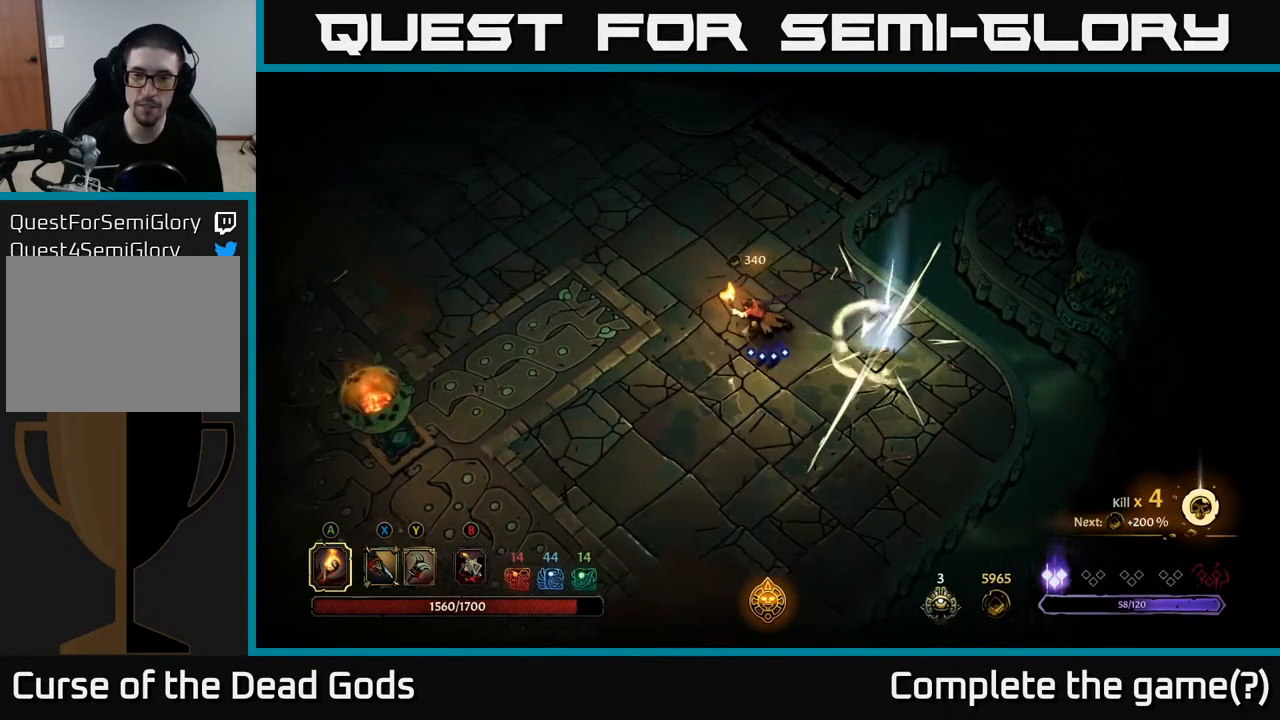
{"buttons": [], "left_stick": "left", "right_stick": "center", "events": []}
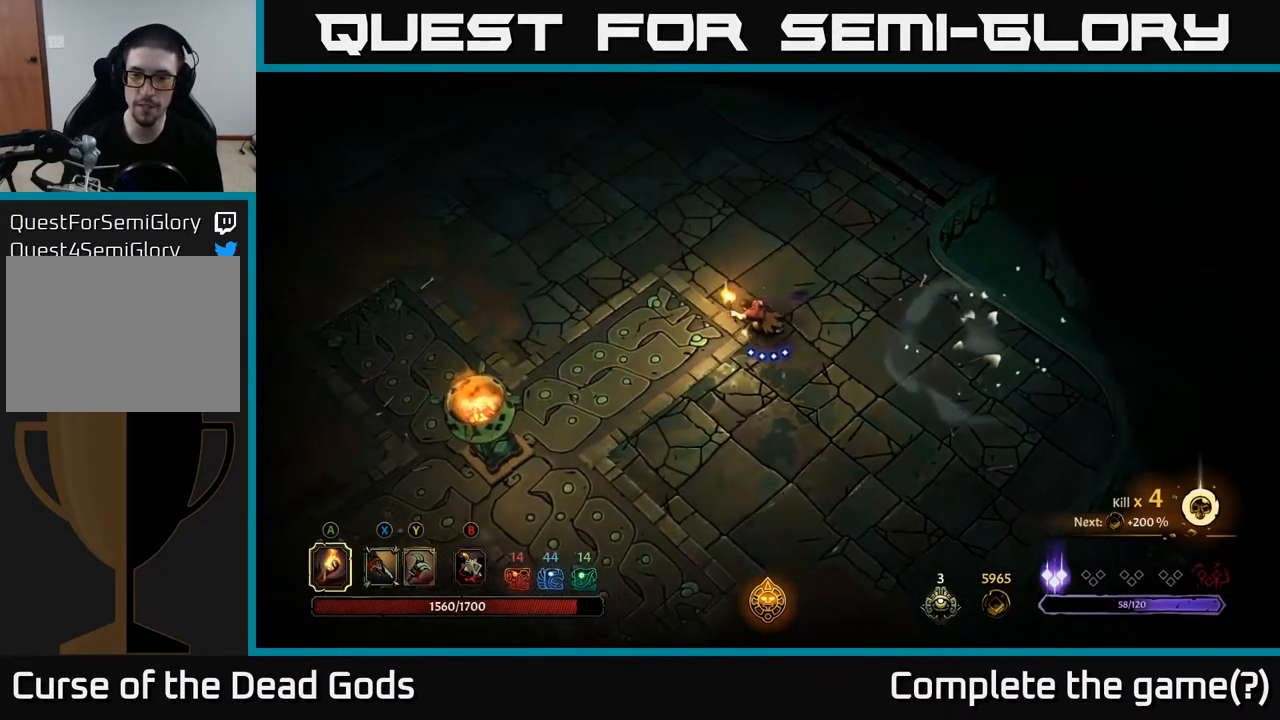
{"buttons": [], "left_stick": "left", "right_stick": "center", "events": []}
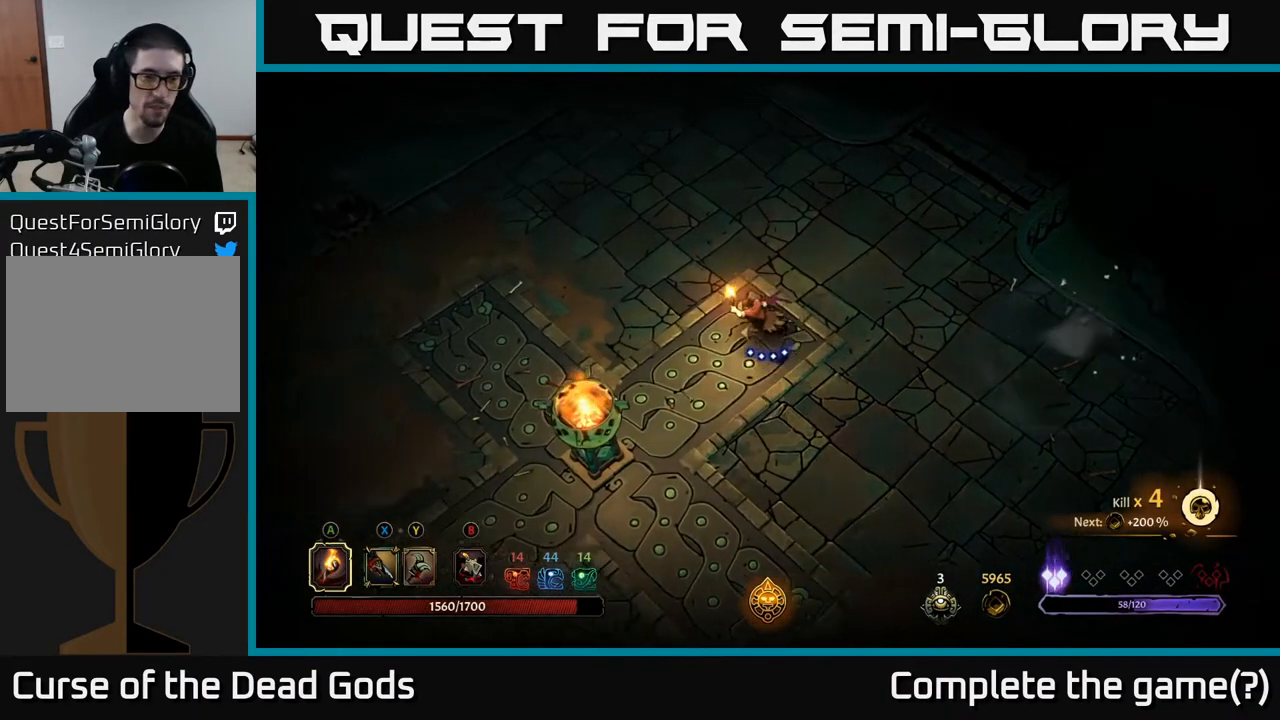
{"buttons": [], "left_stick": "left", "right_stick": "center", "events": []}
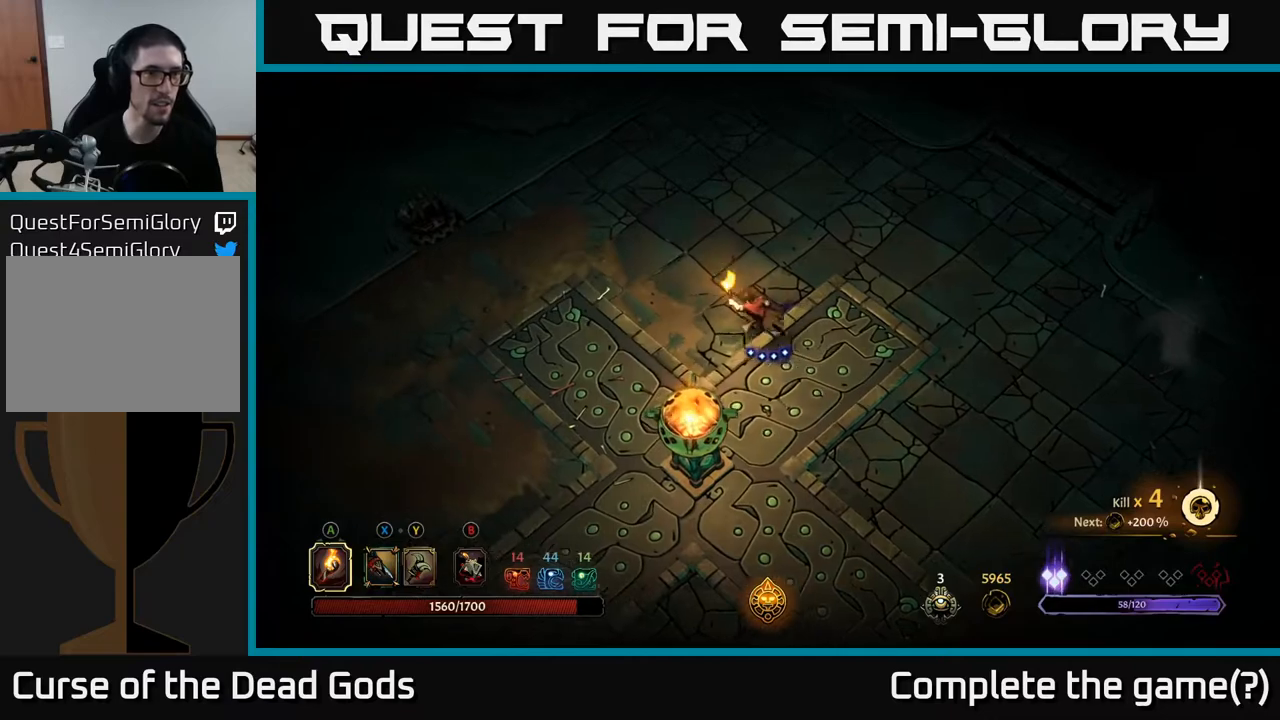
{"buttons": [], "left_stick": "left", "right_stick": "center", "events": []}